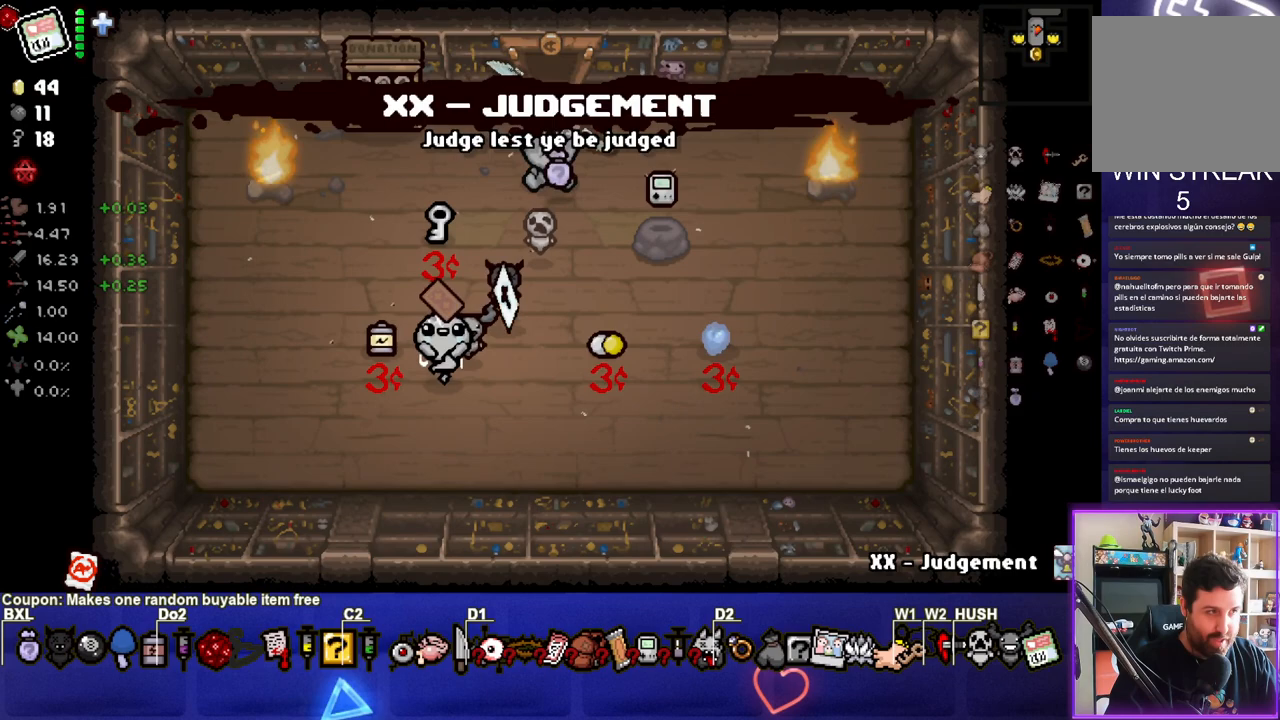
Gameplay with a controller (PlayStation layout); each line is a JSON object with the inputs held at the frame after it (dt_ms = milliseconds from this image to that frame). "events" lists button and stick changes between this image and that frame as [ms after this image, input, new state], when the widget could be followed in between. Not read: L3 R3.
{"dt_ms": 500, "buttons": [], "left_stick": "up-right", "right_stick": "center", "events": [[133, "left_stick", "center"], [483, "left_stick", "up-right"]]}
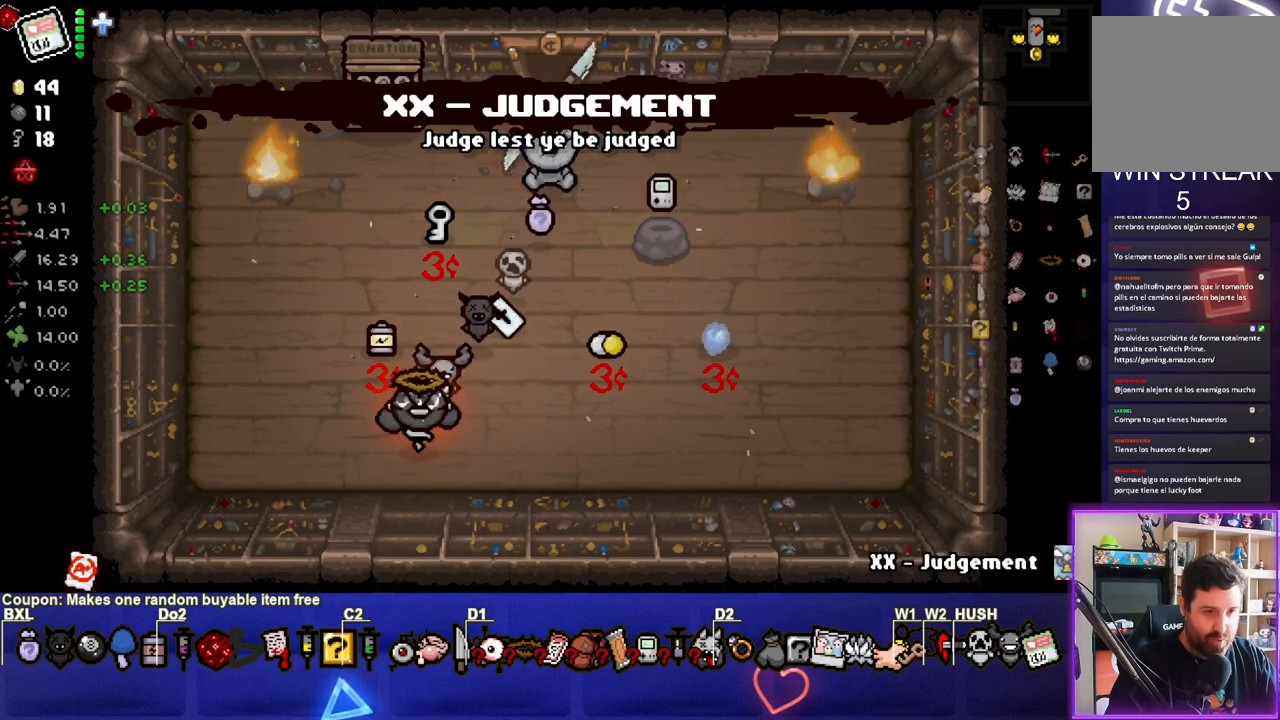
{"dt_ms": 500, "buttons": [], "left_stick": "center", "right_stick": "center", "events": [[67, "left_stick", "center"]]}
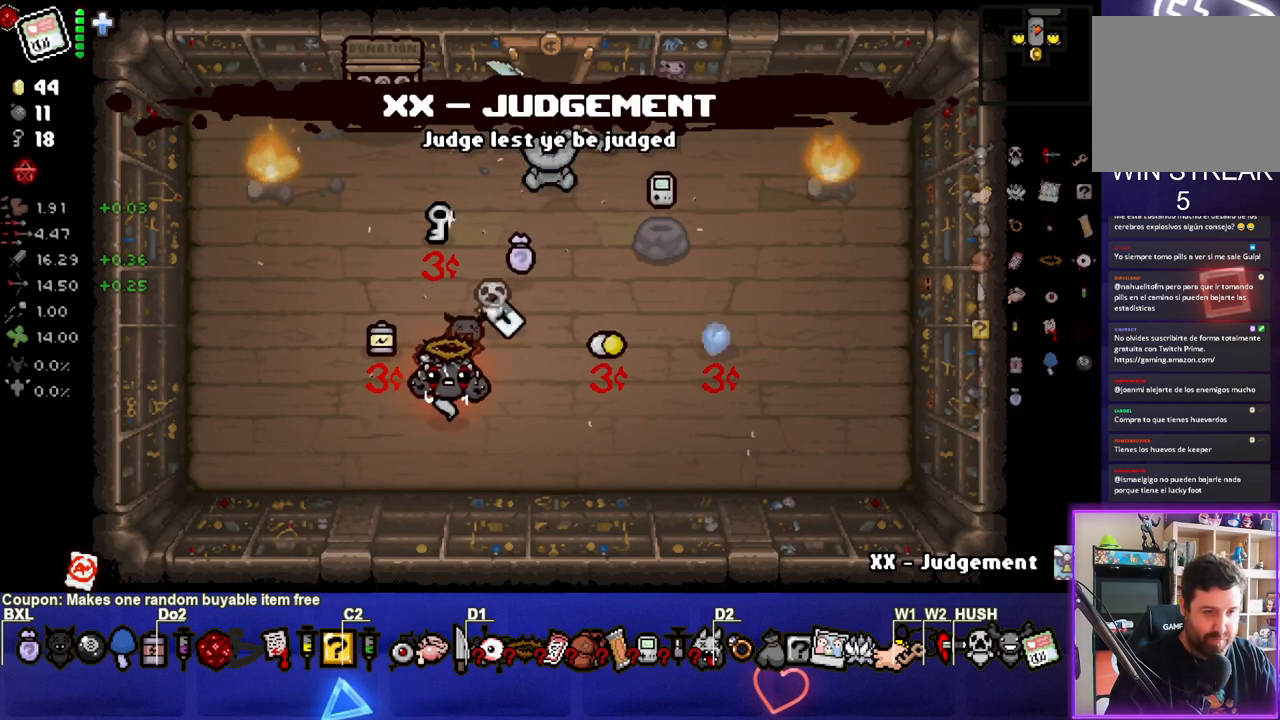
{"dt_ms": 500, "buttons": [], "left_stick": "center", "right_stick": "center", "events": []}
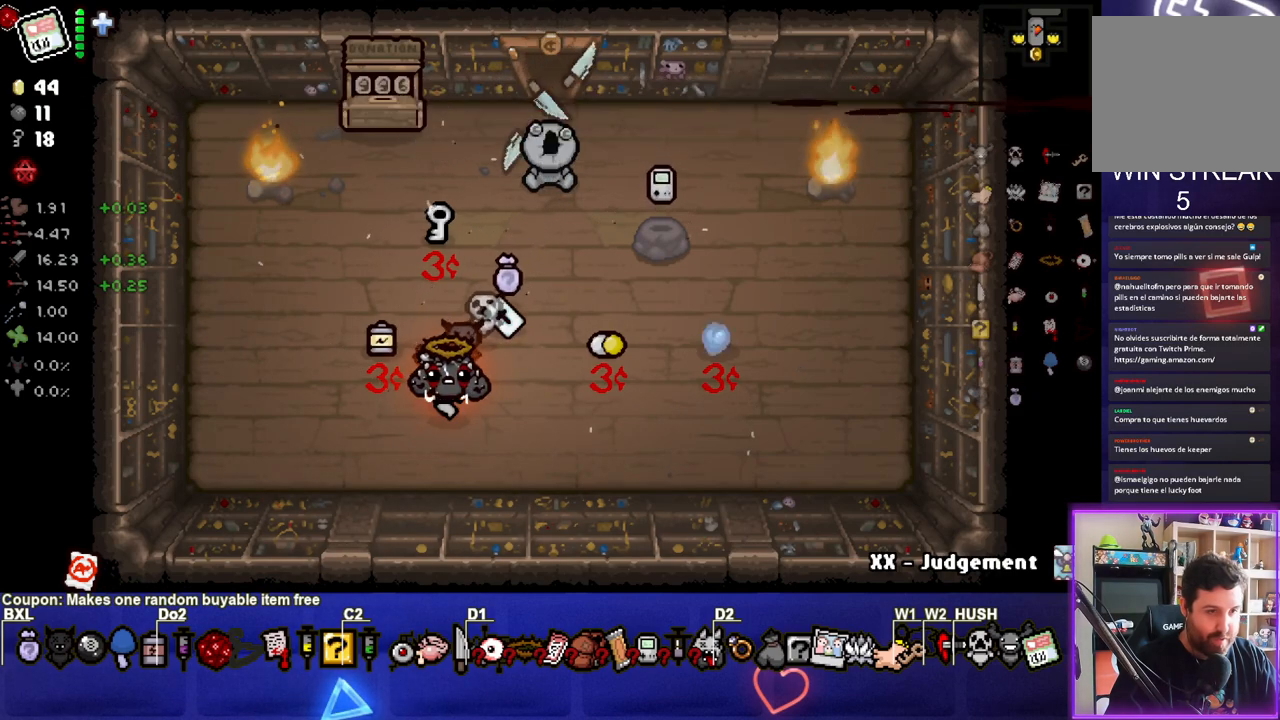
{"dt_ms": 500, "buttons": ["R2"], "left_stick": "center", "right_stick": "center", "events": [[433, "R2", "down"]]}
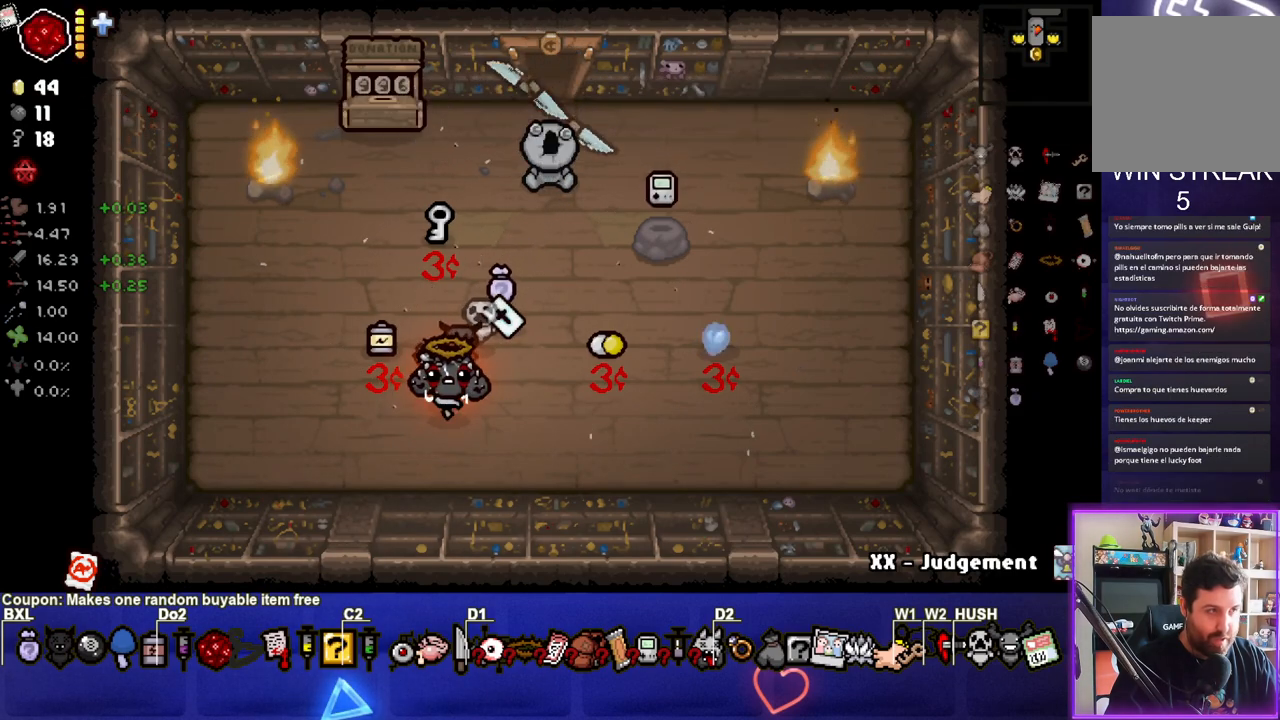
{"dt_ms": 500, "buttons": [], "left_stick": "up-right", "right_stick": "center", "events": [[67, "R2", "up"], [483, "left_stick", "up-right"]]}
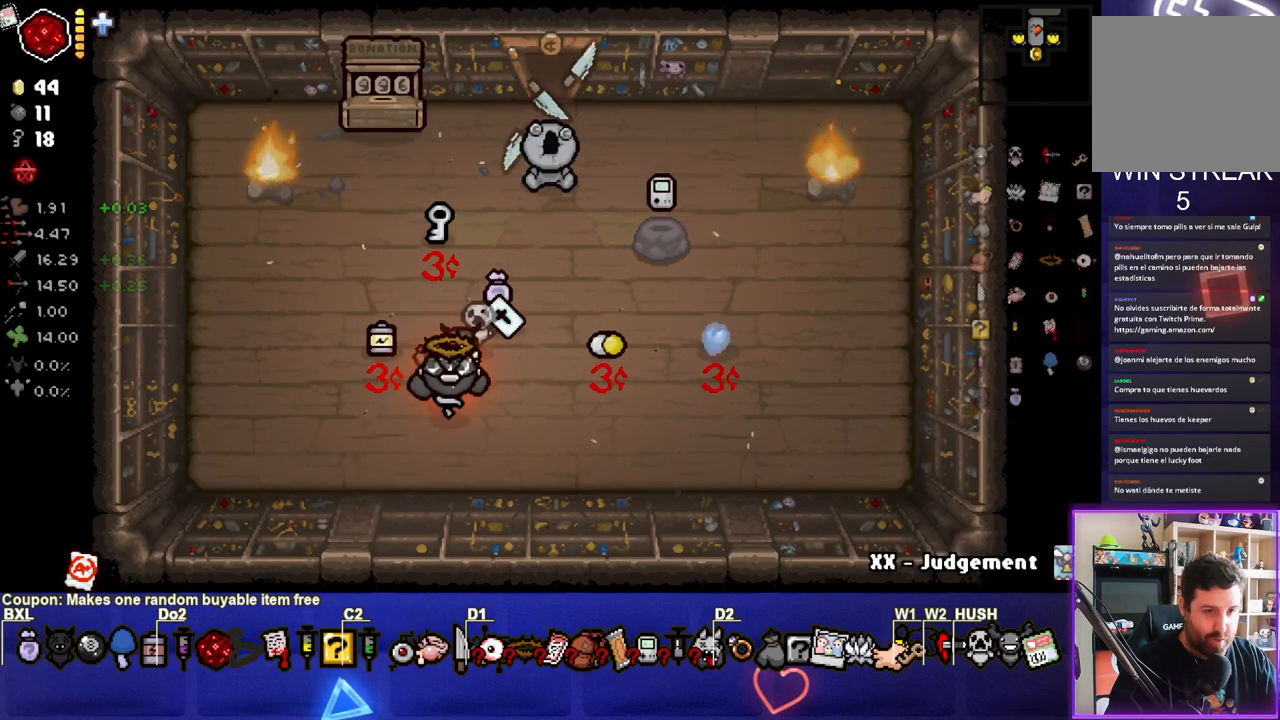
{"dt_ms": 500, "buttons": [], "left_stick": "center", "right_stick": "center", "events": [[300, "left_stick", "center"]]}
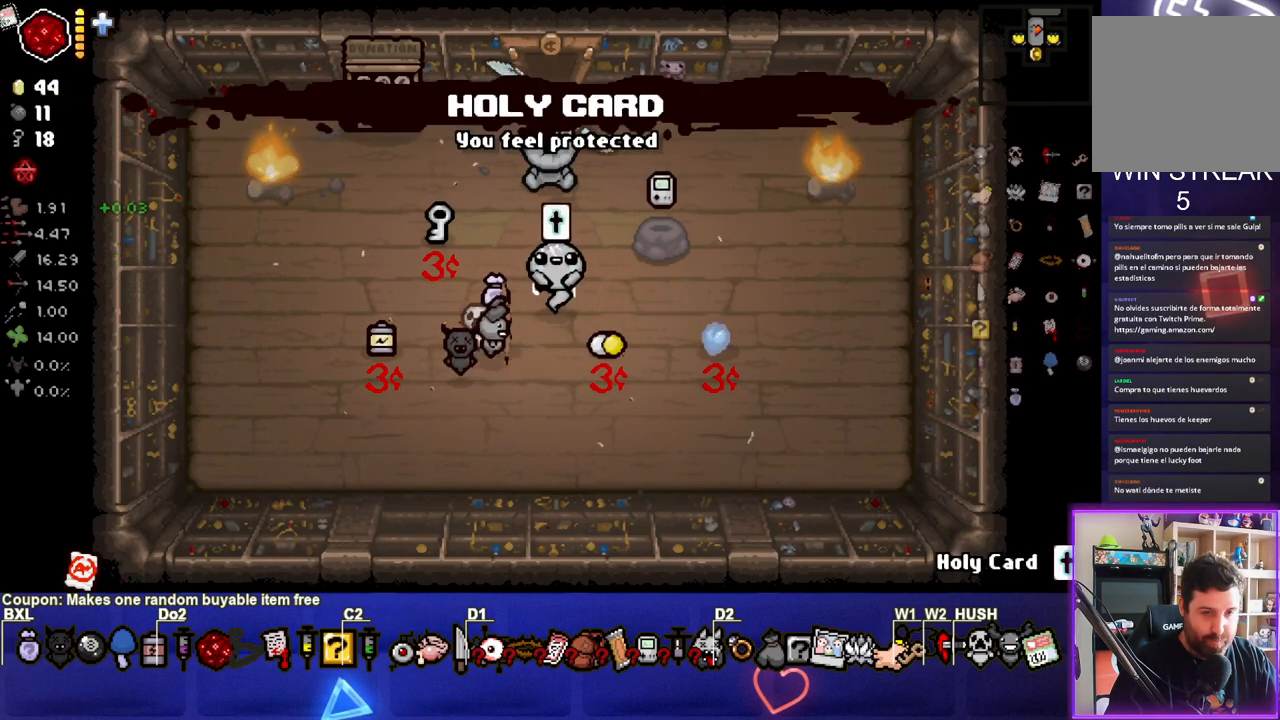
{"dt_ms": 500, "buttons": [], "left_stick": "center", "right_stick": "center", "events": [[317, "left_stick", "up-right"], [450, "left_stick", "center"]]}
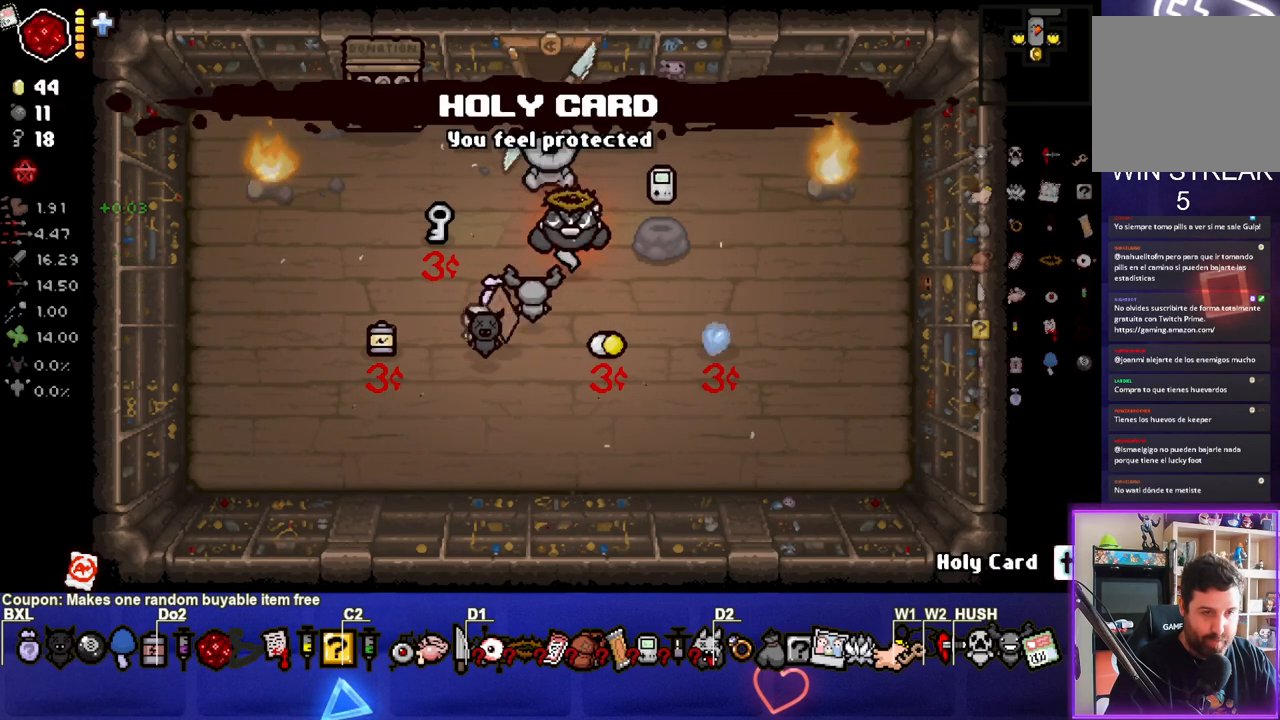
{"dt_ms": 500, "buttons": [], "left_stick": "center", "right_stick": "center", "events": [[150, "left_stick", "up"], [333, "R2", "down"], [400, "left_stick", "center"], [450, "R2", "up"]]}
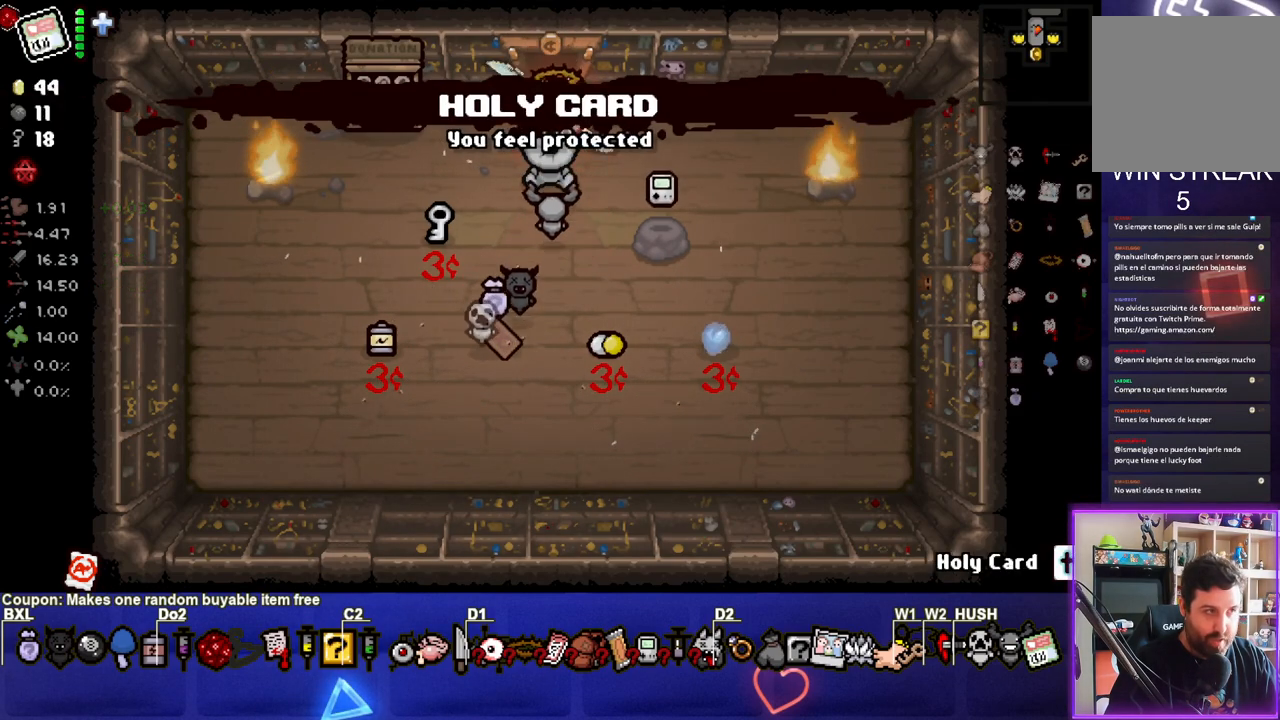
{"dt_ms": 500, "buttons": [], "left_stick": "up", "right_stick": "center", "events": [[100, "R2", "down"], [117, "left_stick", "up"], [217, "R2", "up"]]}
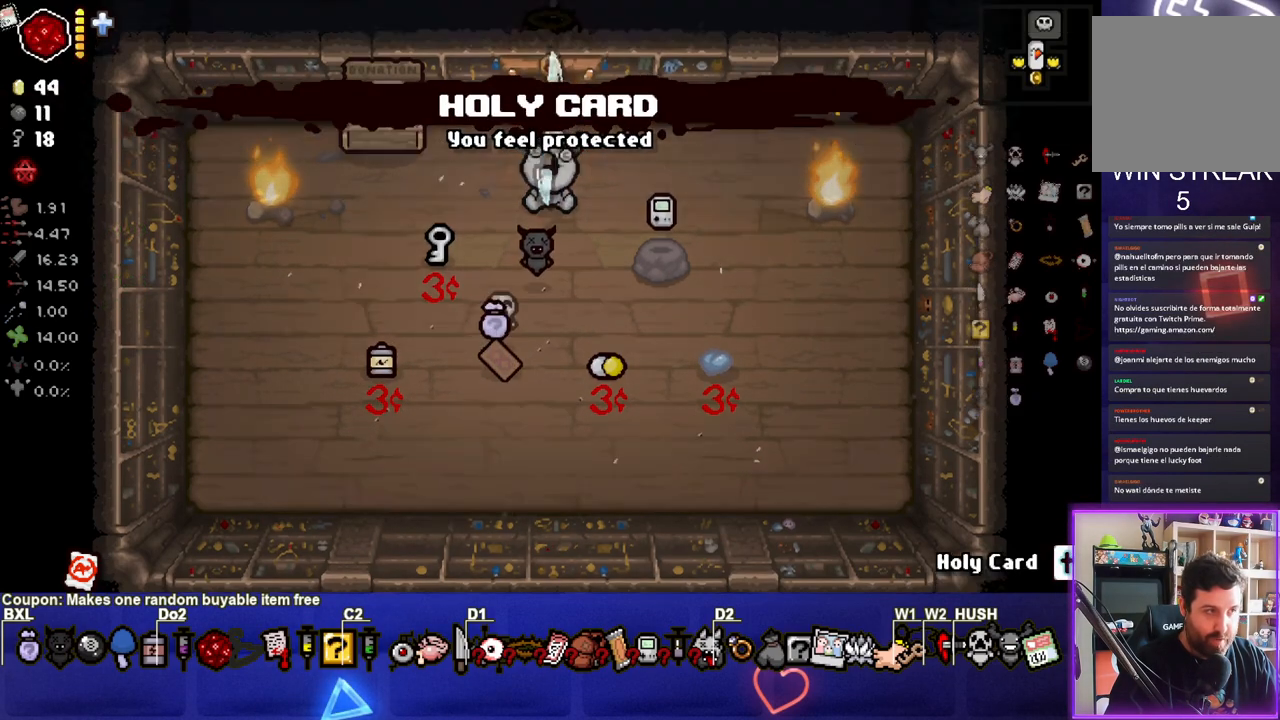
{"dt_ms": 500, "buttons": [], "left_stick": "up", "right_stick": "center", "events": []}
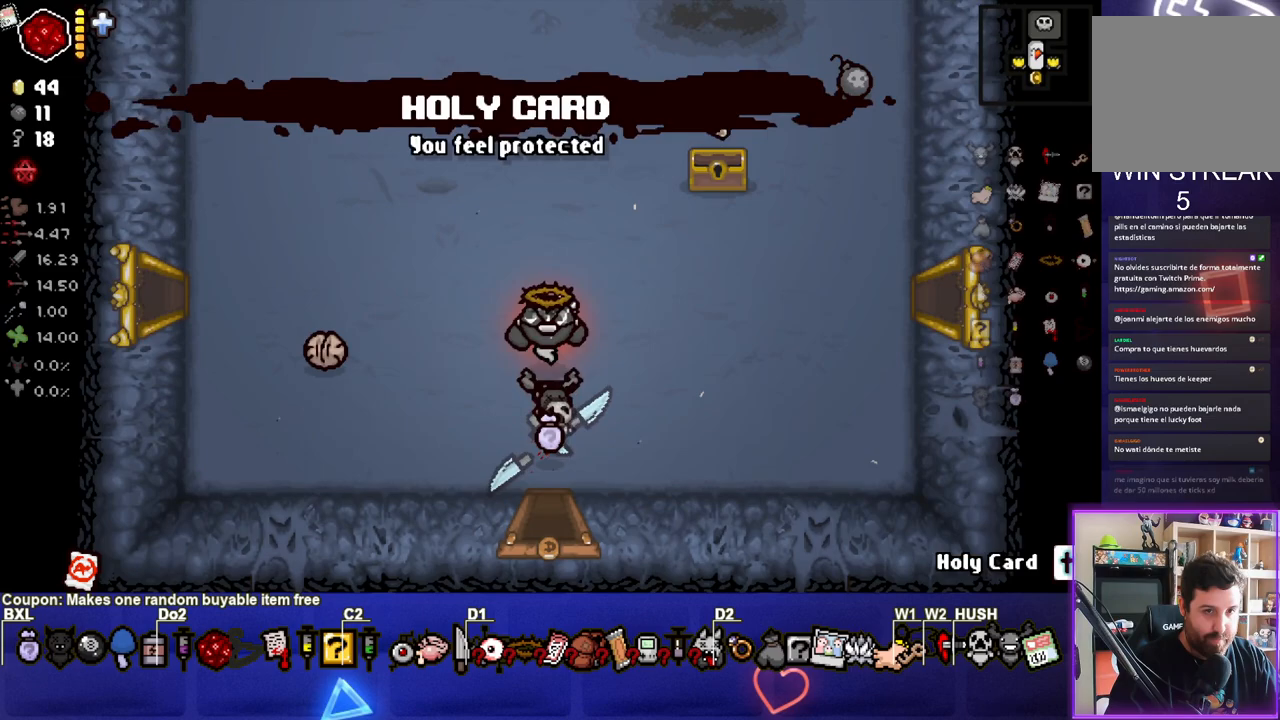
{"dt_ms": 500, "buttons": [], "left_stick": "up-right", "right_stick": "center", "events": [[433, "left_stick", "up-right"]]}
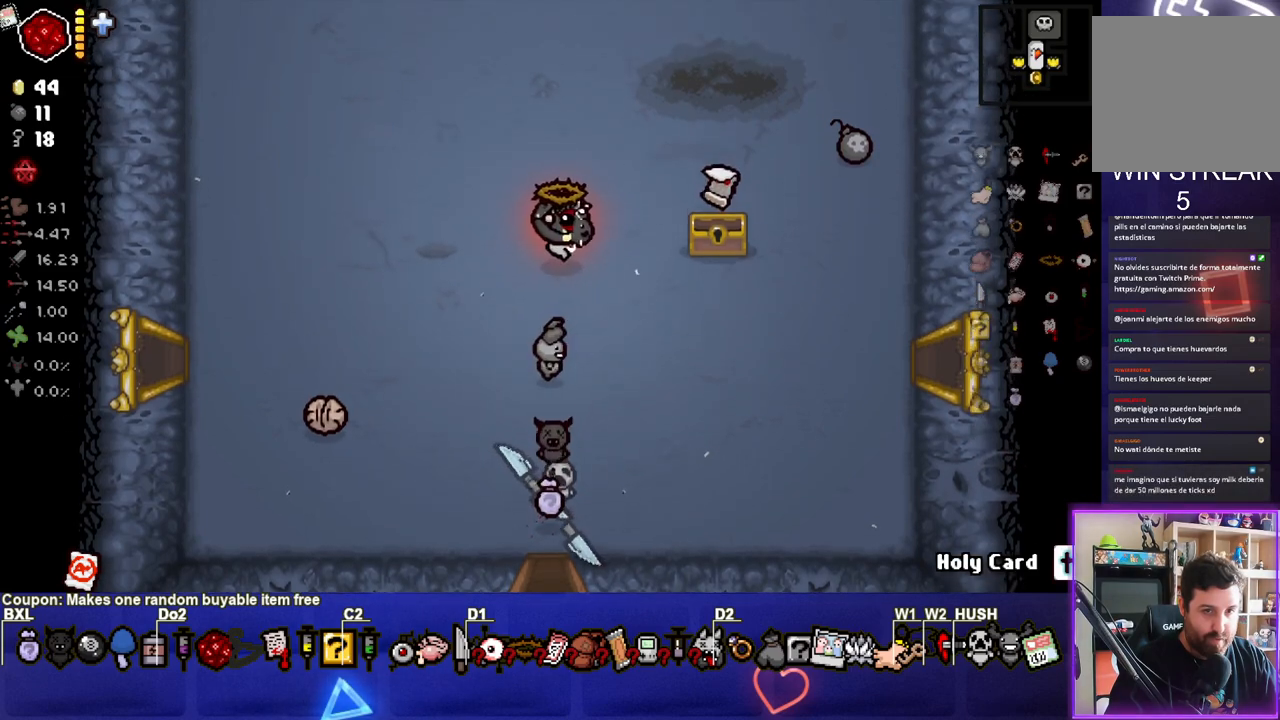
{"dt_ms": 500, "buttons": [], "left_stick": "left", "right_stick": "center", "events": [[33, "left_stick", "right"], [283, "left_stick", "center"], [350, "left_stick", "up-left"], [433, "left_stick", "left"]]}
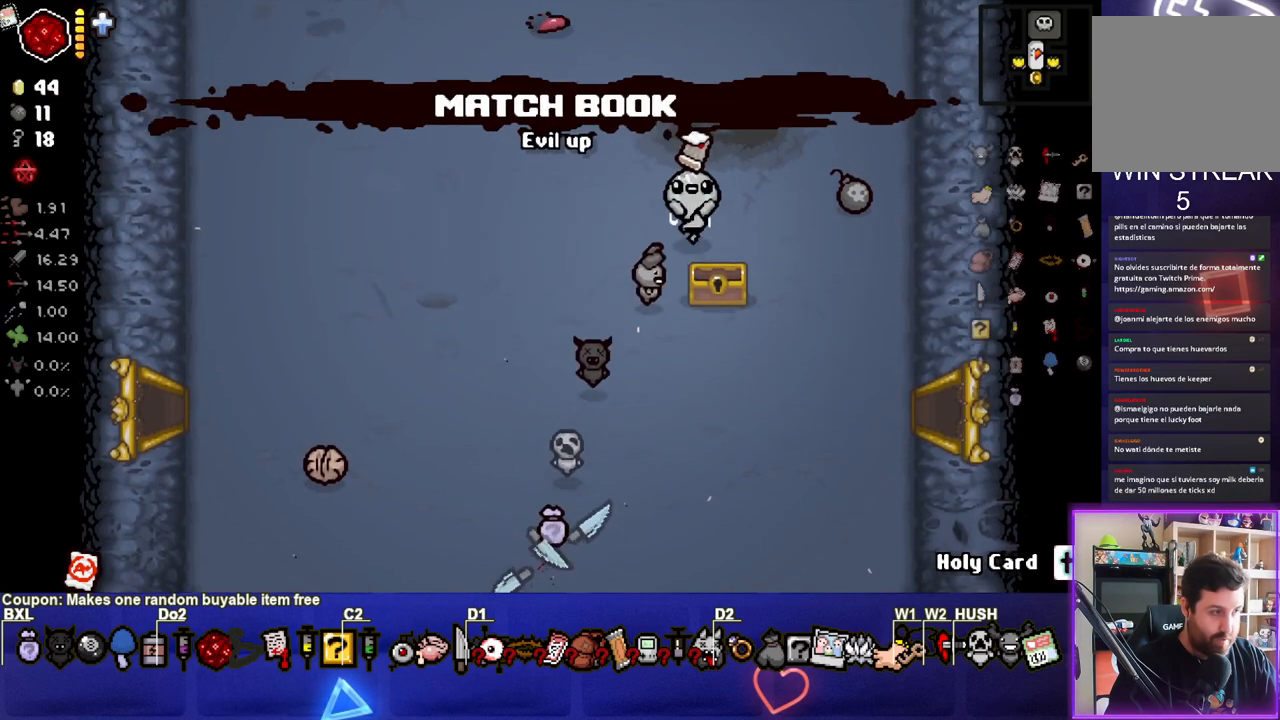
{"dt_ms": 500, "buttons": [], "left_stick": "left", "right_stick": "center", "events": [[150, "left_stick", "center"], [300, "left_stick", "up-left"], [483, "left_stick", "left"]]}
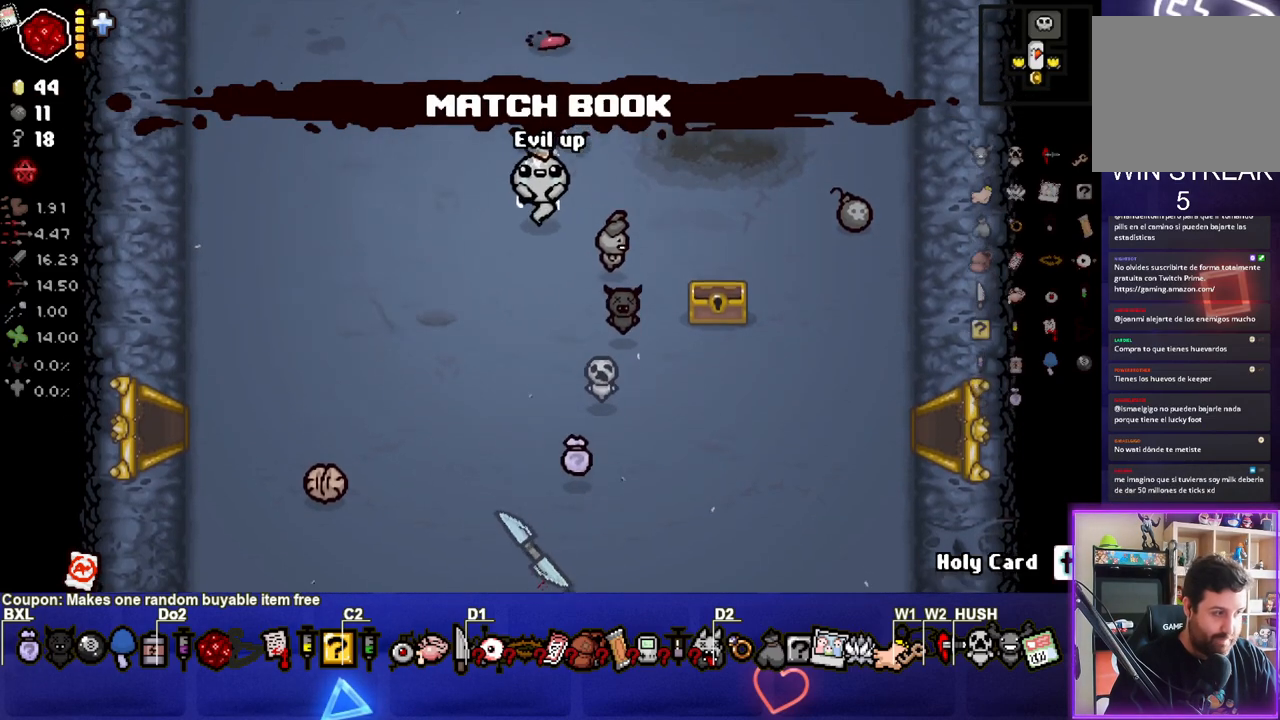
{"dt_ms": 500, "buttons": [], "left_stick": "up-left", "right_stick": "center", "events": [[250, "left_stick", "center"], [400, "left_stick", "up-left"]]}
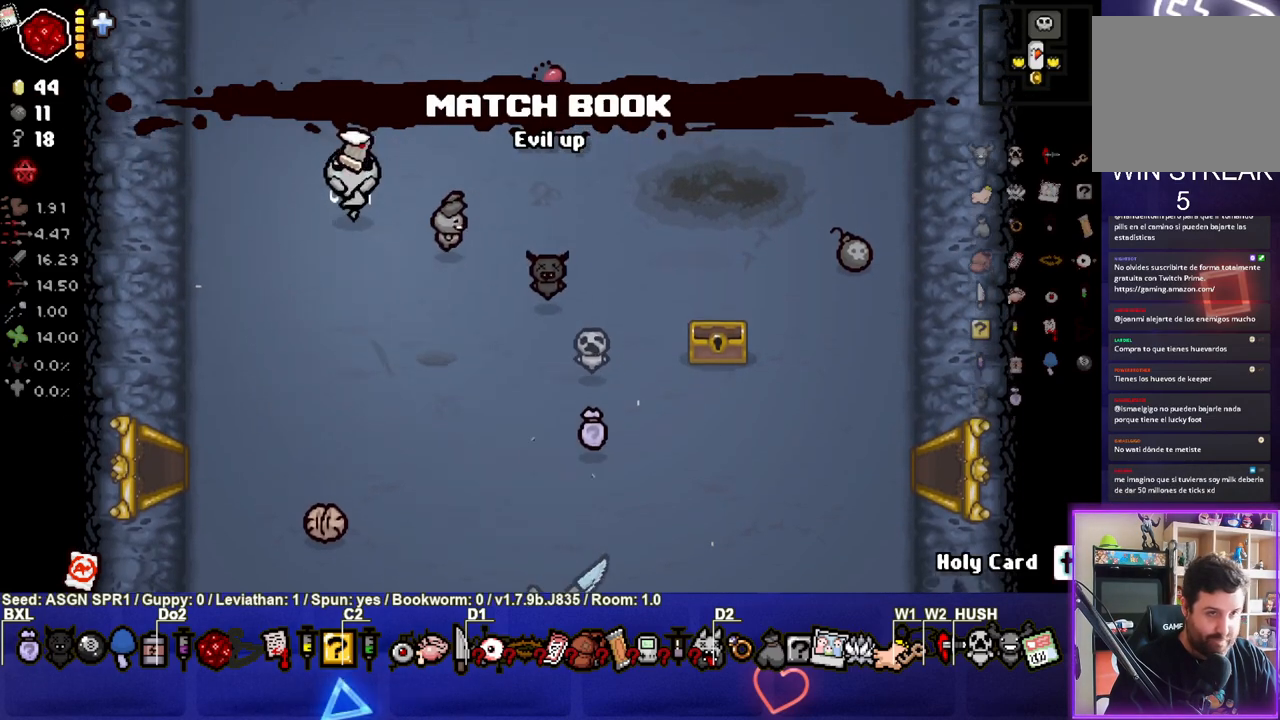
{"dt_ms": 500, "buttons": [], "left_stick": "up-right", "right_stick": "center", "events": [[67, "left_stick", "up-right"], [167, "left_stick", "center"], [483, "left_stick", "up-right"]]}
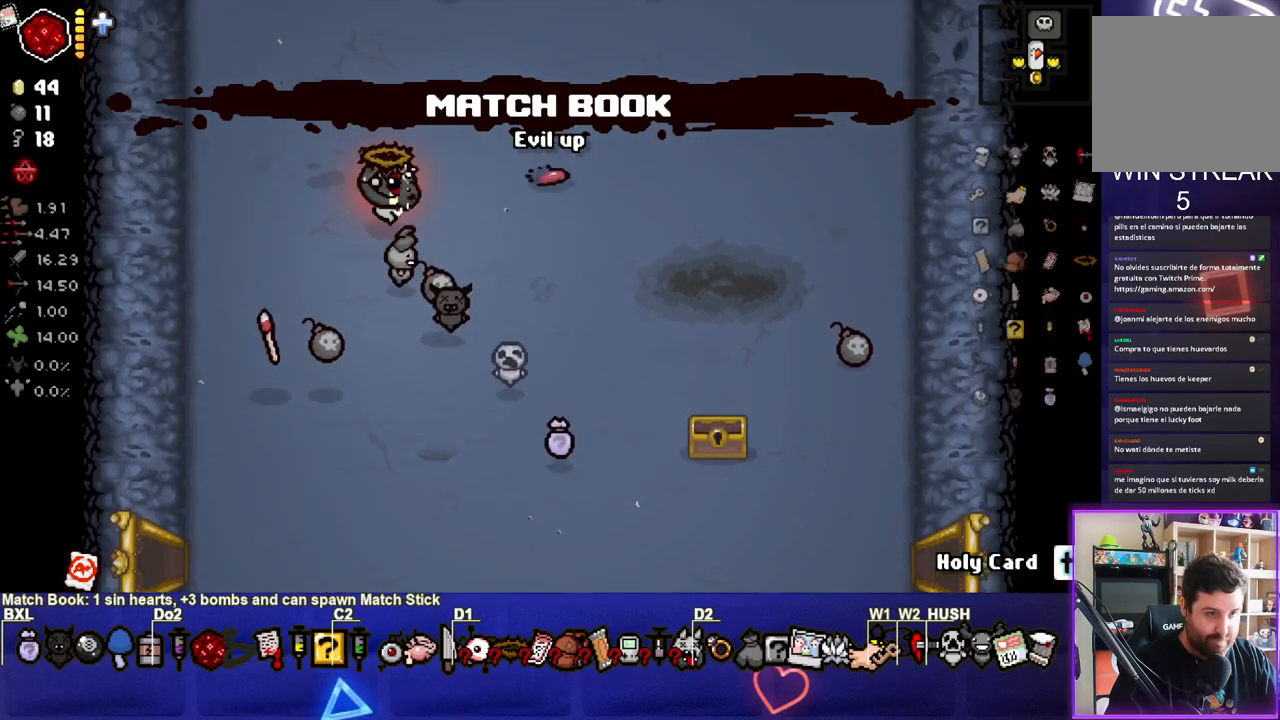
{"dt_ms": 500, "buttons": [], "left_stick": "down-right", "right_stick": "center", "events": [[150, "left_stick", "center"], [367, "left_stick", "down-right"]]}
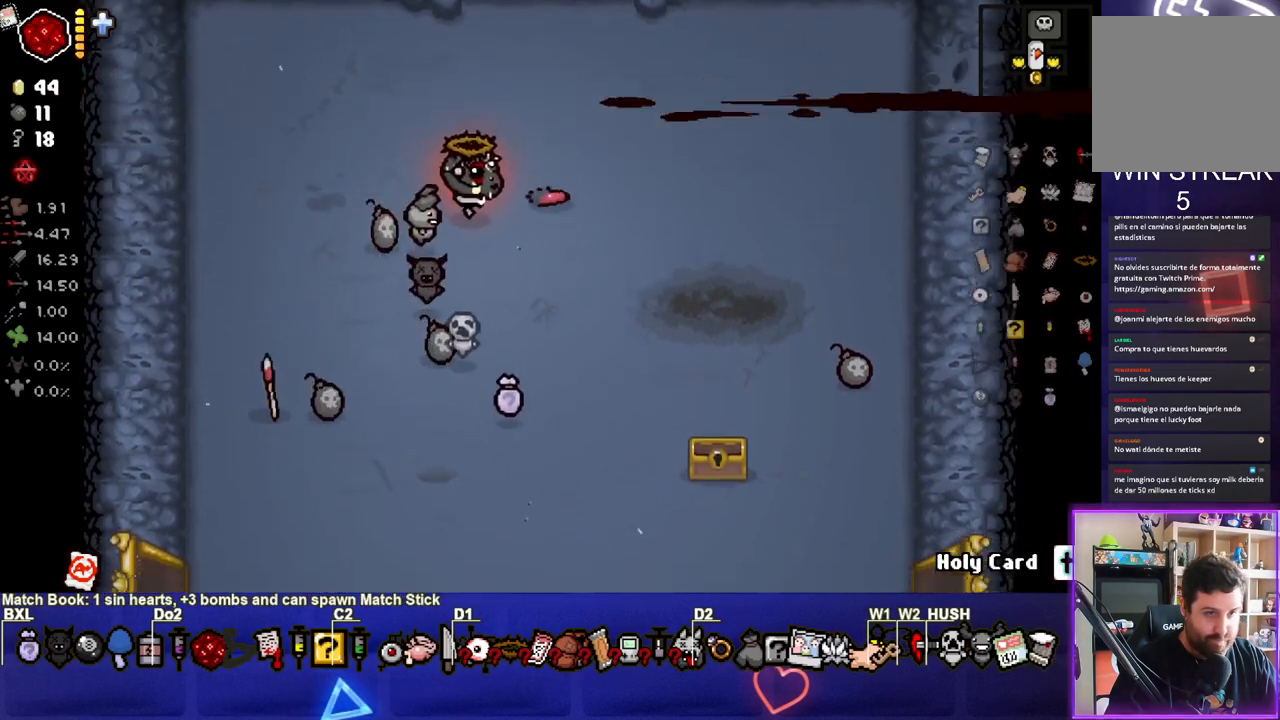
{"dt_ms": 1000, "buttons": [], "left_stick": "left", "right_stick": "center"}
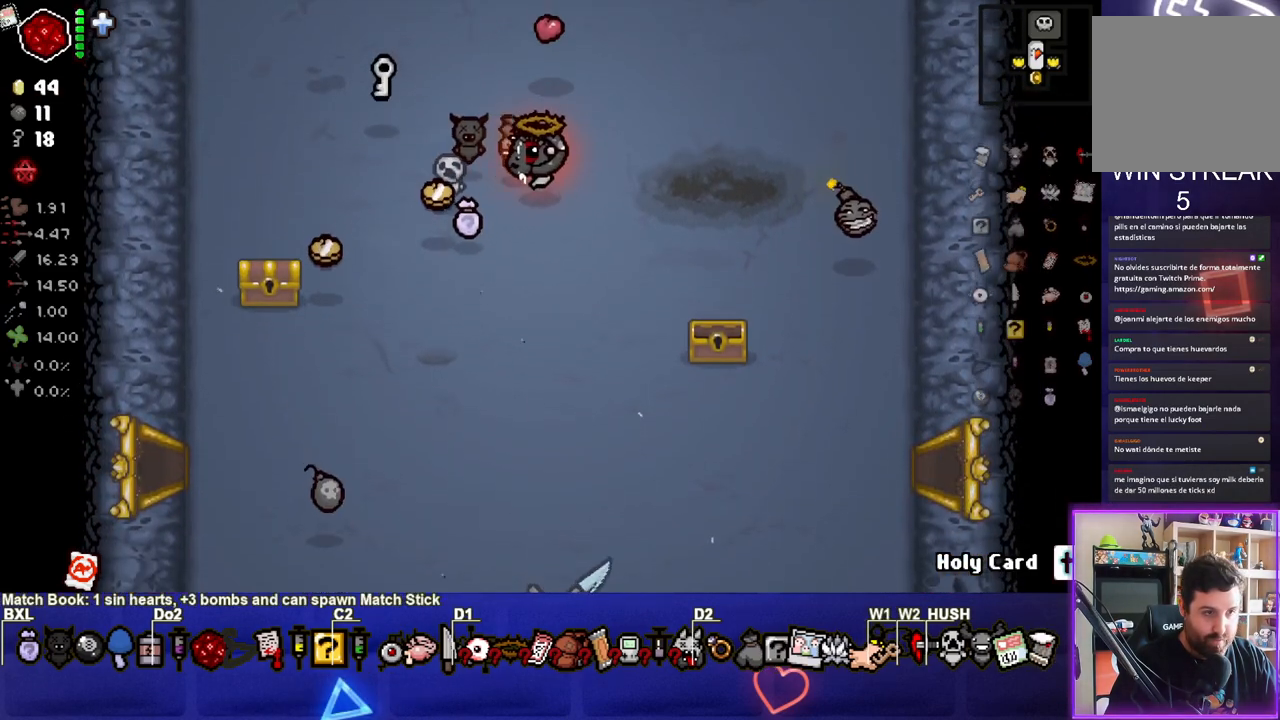
{"dt_ms": 500, "buttons": [], "left_stick": "left", "right_stick": "center", "events": []}
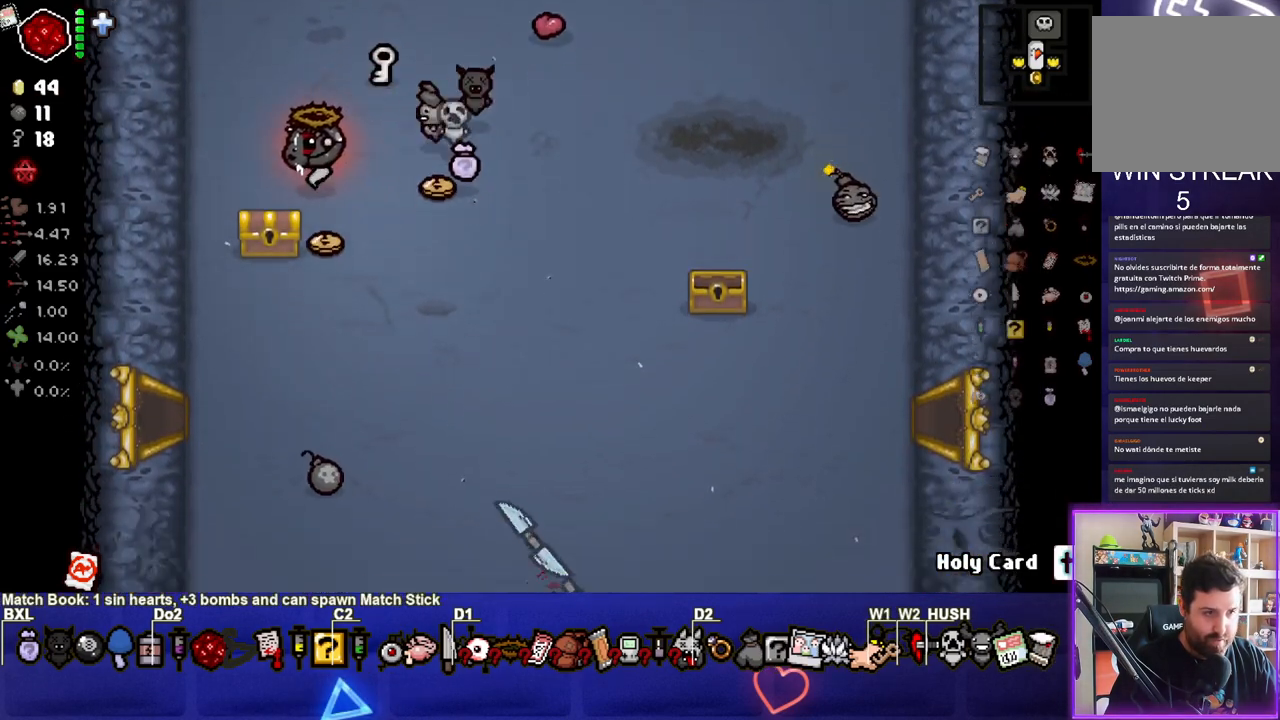
{"dt_ms": 500, "buttons": [], "left_stick": "center", "right_stick": "center", "events": [[150, "left_stick", "up"], [500, "left_stick", "center"]]}
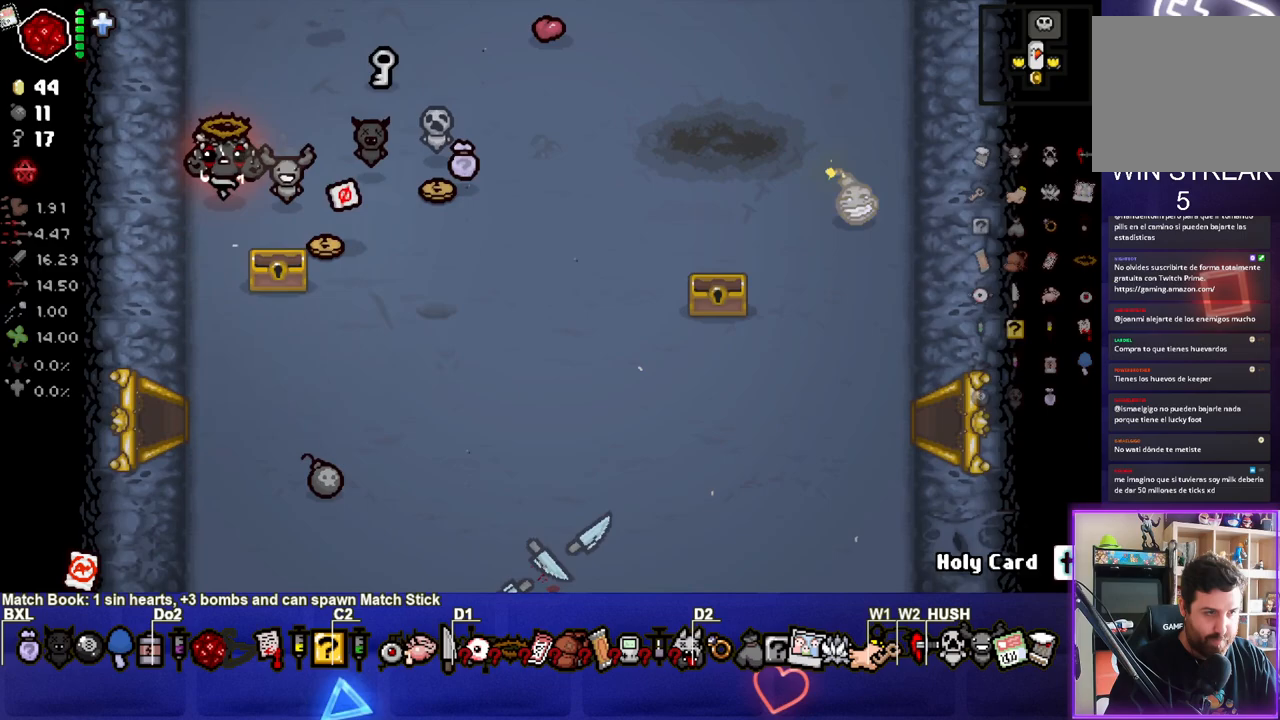
{"dt_ms": 500, "buttons": [], "left_stick": "up-right", "right_stick": "center", "events": [[333, "left_stick", "up-right"]]}
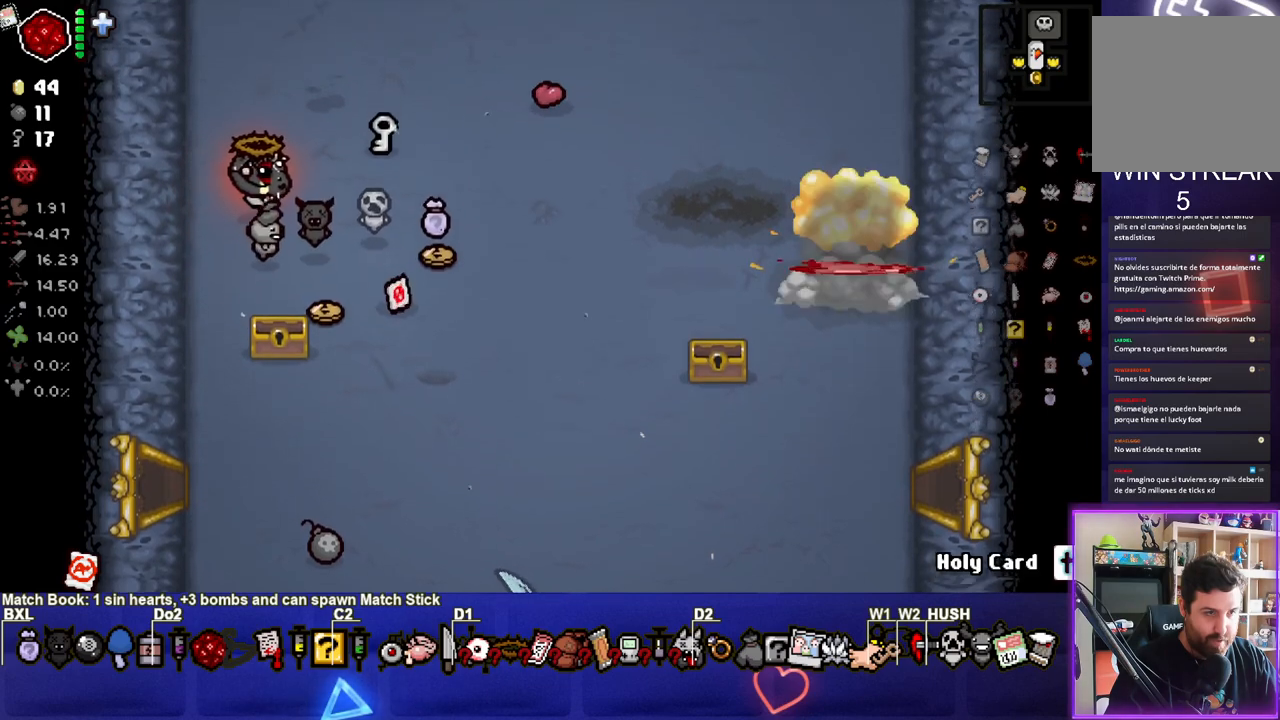
{"dt_ms": 500, "buttons": [], "left_stick": "down", "right_stick": "center", "events": [[233, "left_stick", "down-right"], [300, "left_stick", "down"]]}
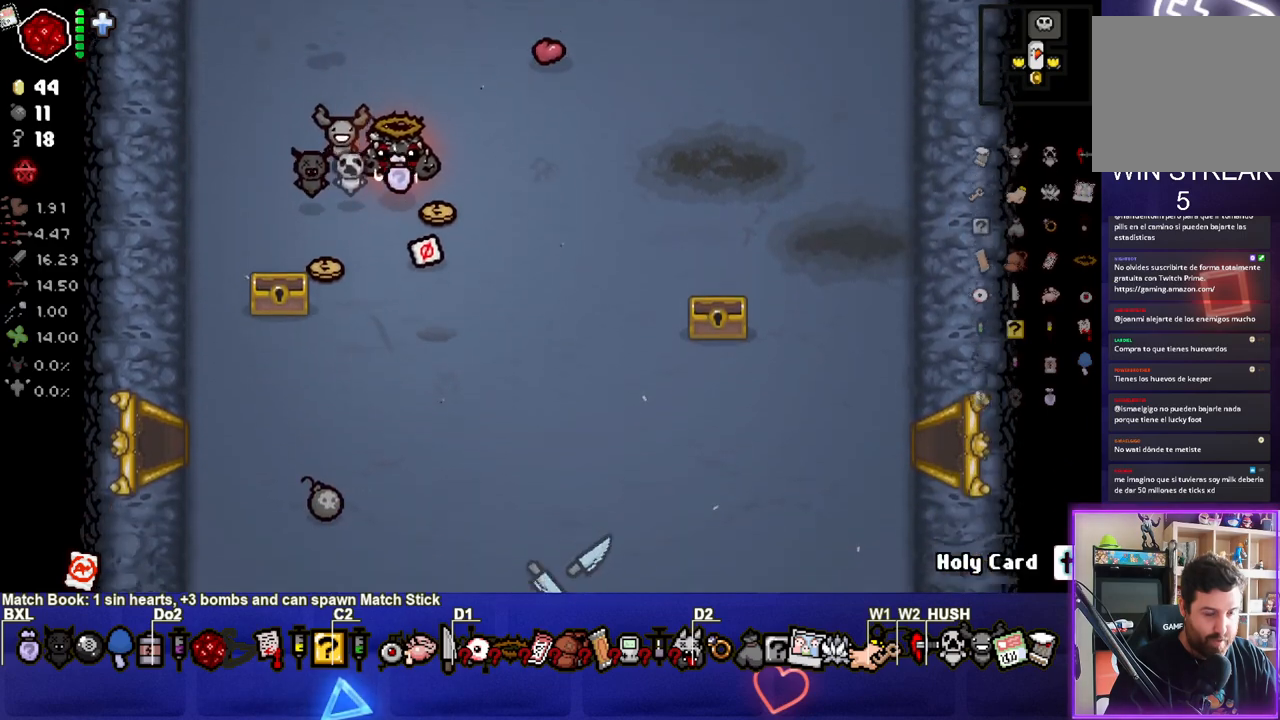
{"dt_ms": 500, "buttons": [], "left_stick": "up-right", "right_stick": "center", "events": [[33, "left_stick", "down-left"], [233, "left_stick", "down-right"], [283, "left_stick", "right"], [400, "left_stick", "up-right"]]}
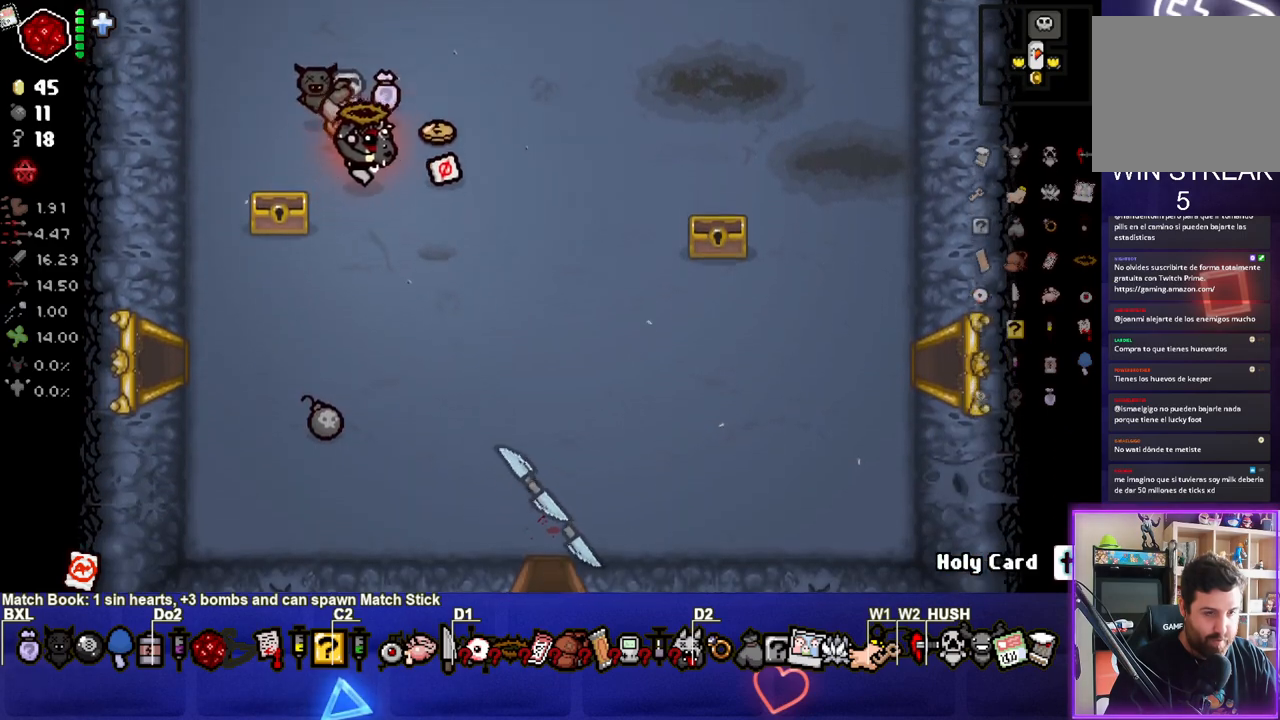
{"dt_ms": 500, "buttons": [], "left_stick": "down-left", "right_stick": "center", "events": [[183, "left_stick", "down-left"]]}
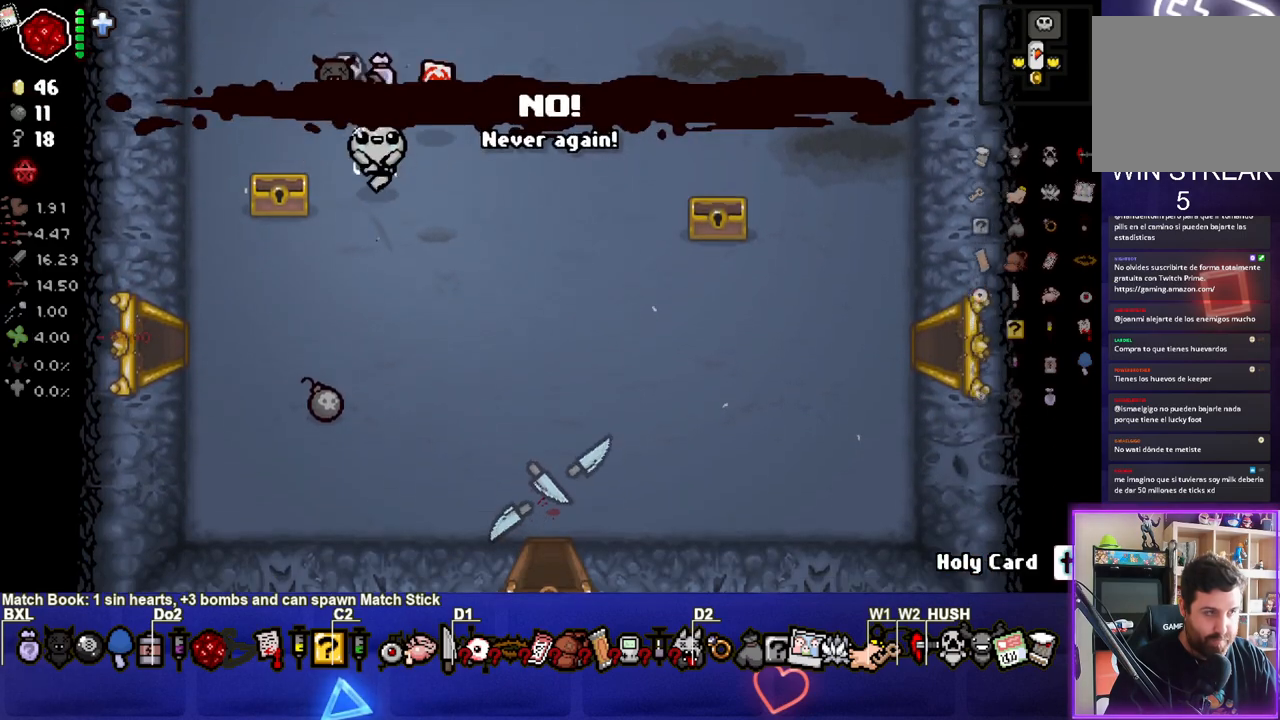
{"dt_ms": 500, "buttons": [], "left_stick": "left", "right_stick": "center", "events": [[100, "left_stick", "down"], [417, "left_stick", "left"]]}
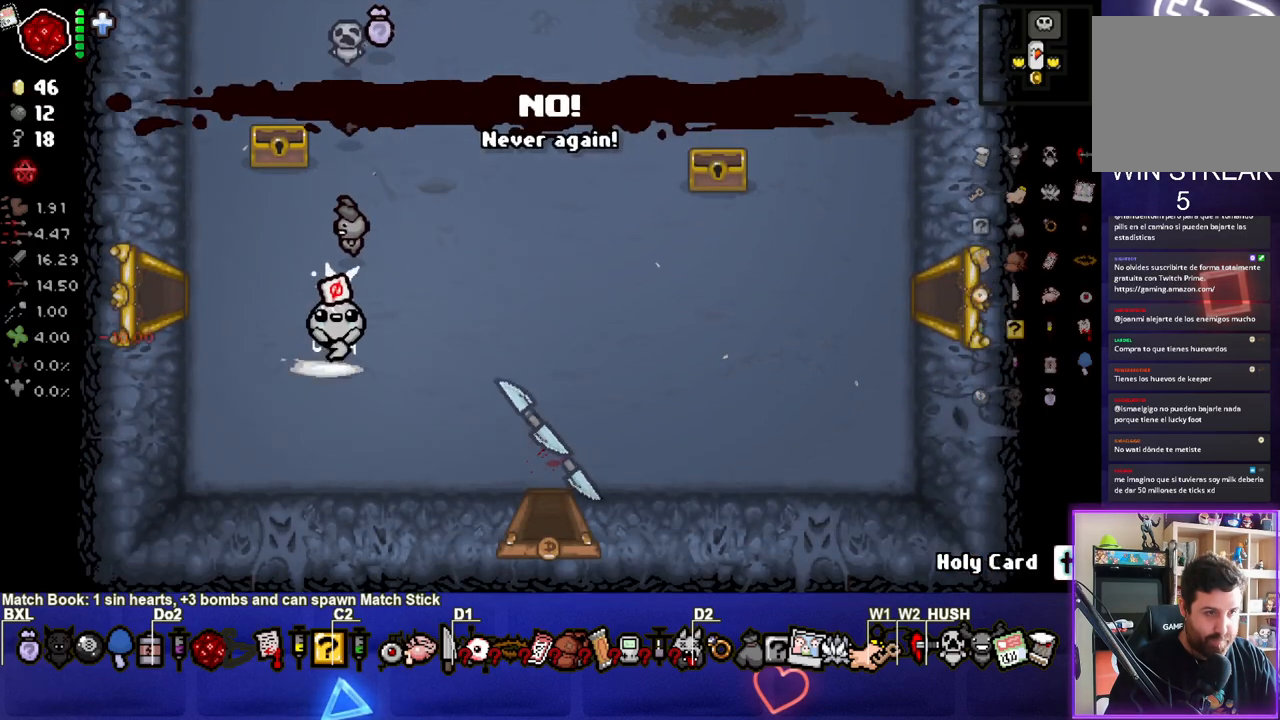
{"dt_ms": 500, "buttons": [], "left_stick": "center", "right_stick": "center", "events": [[100, "left_stick", "up"], [183, "left_stick", "up-right"], [500, "left_stick", "center"]]}
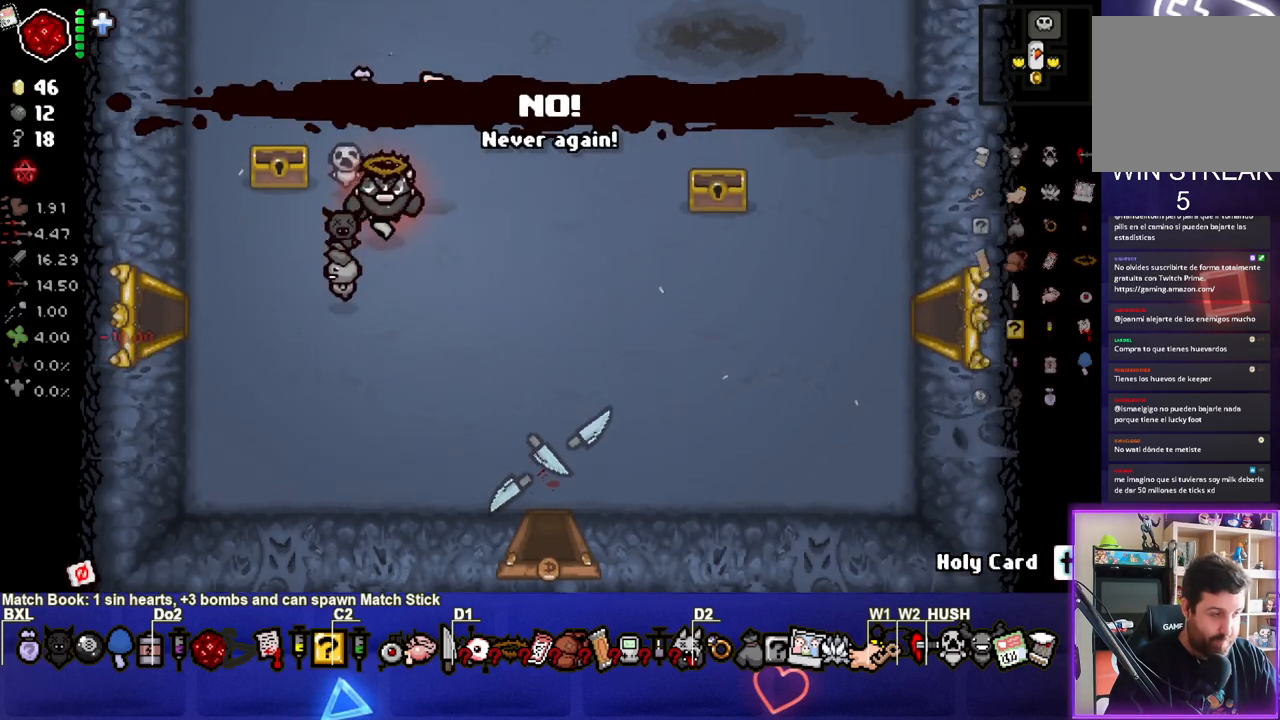
{"dt_ms": 500, "buttons": [], "left_stick": "down-right", "right_stick": "center", "events": [[83, "left_stick", "up"], [333, "left_stick", "down-right"]]}
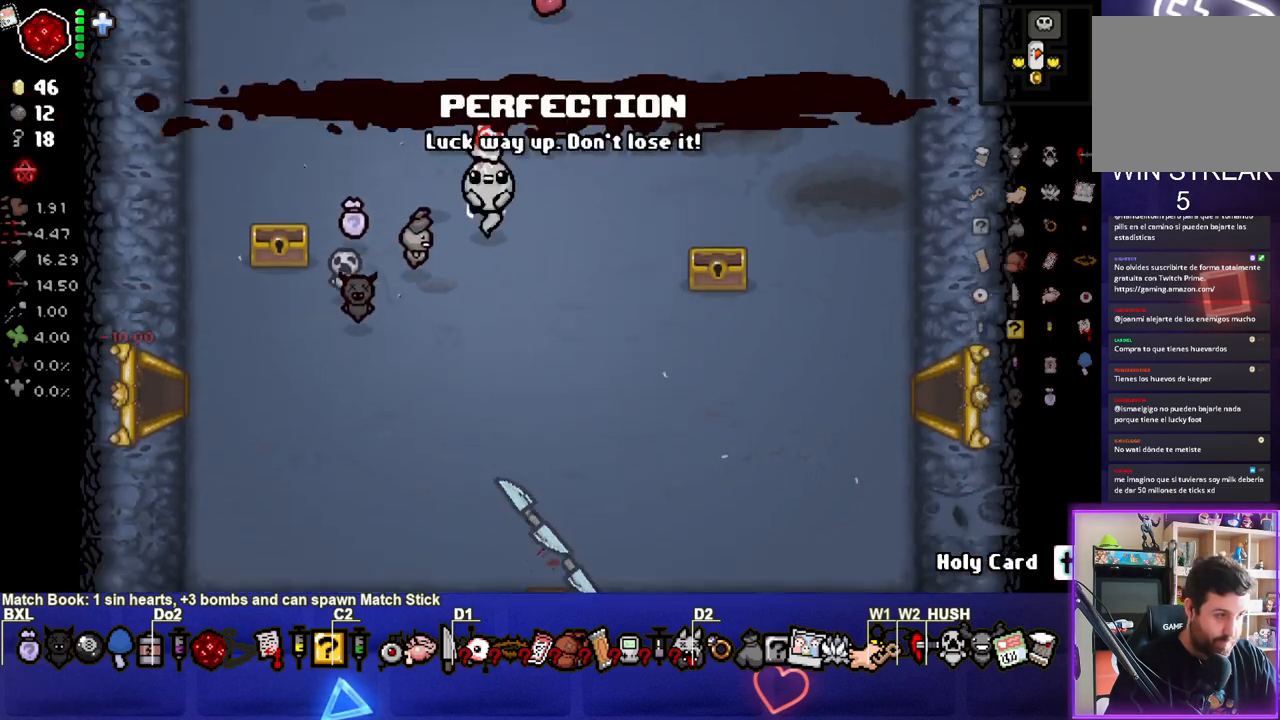
{"dt_ms": 500, "buttons": [], "left_stick": "down", "right_stick": "center", "events": [[117, "left_stick", "down"]]}
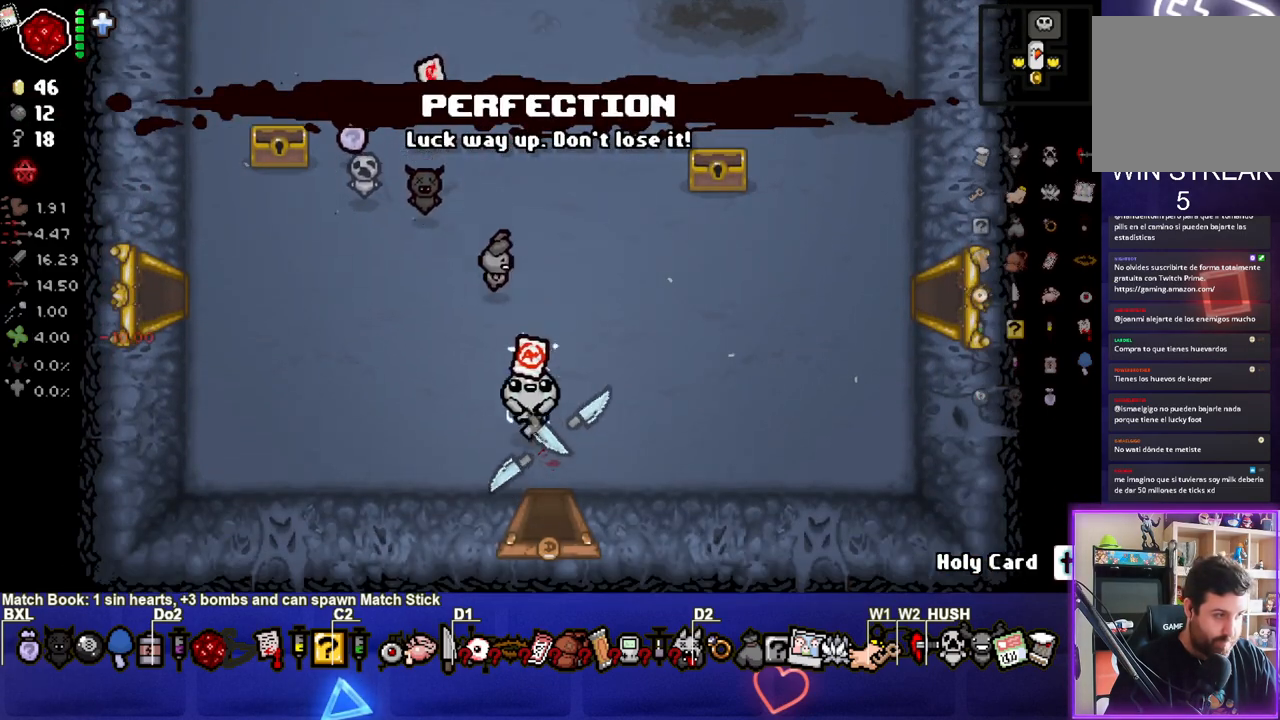
{"dt_ms": 500, "buttons": [], "left_stick": "center", "right_stick": "center", "events": [[367, "left_stick", "center"]]}
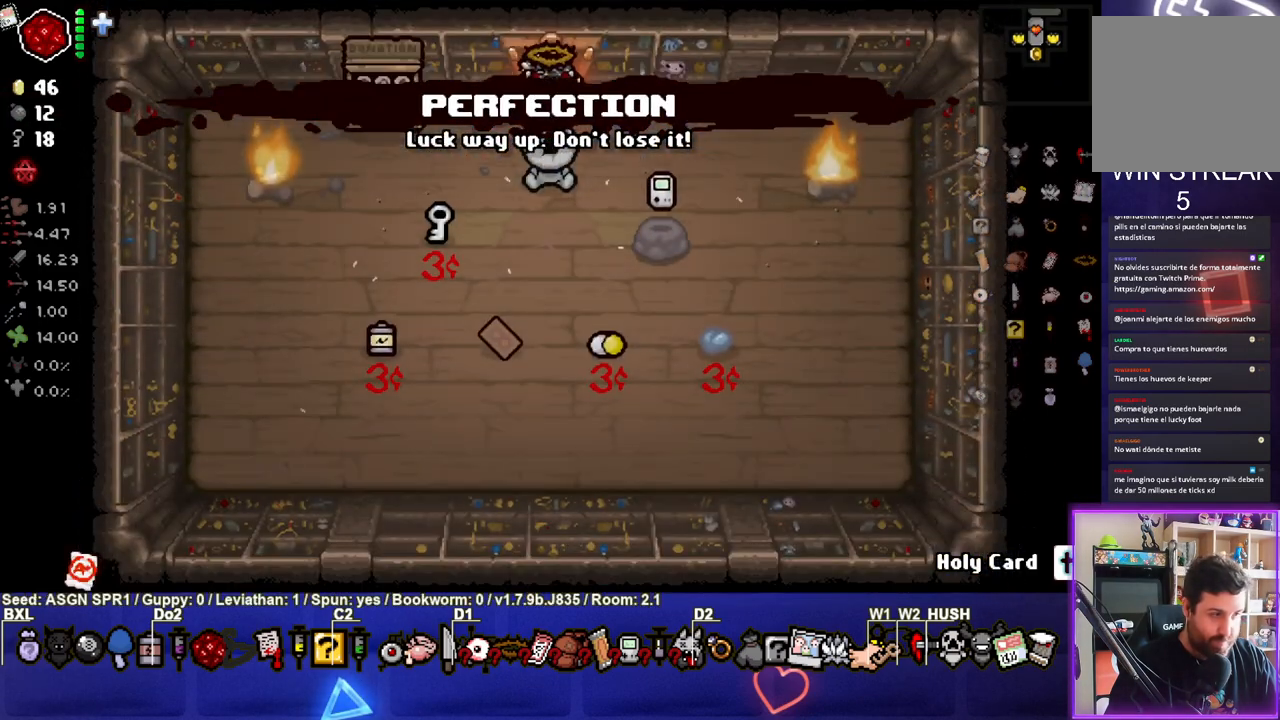
{"dt_ms": 500, "buttons": [], "left_stick": "down", "right_stick": "center", "events": [[483, "left_stick", "down"]]}
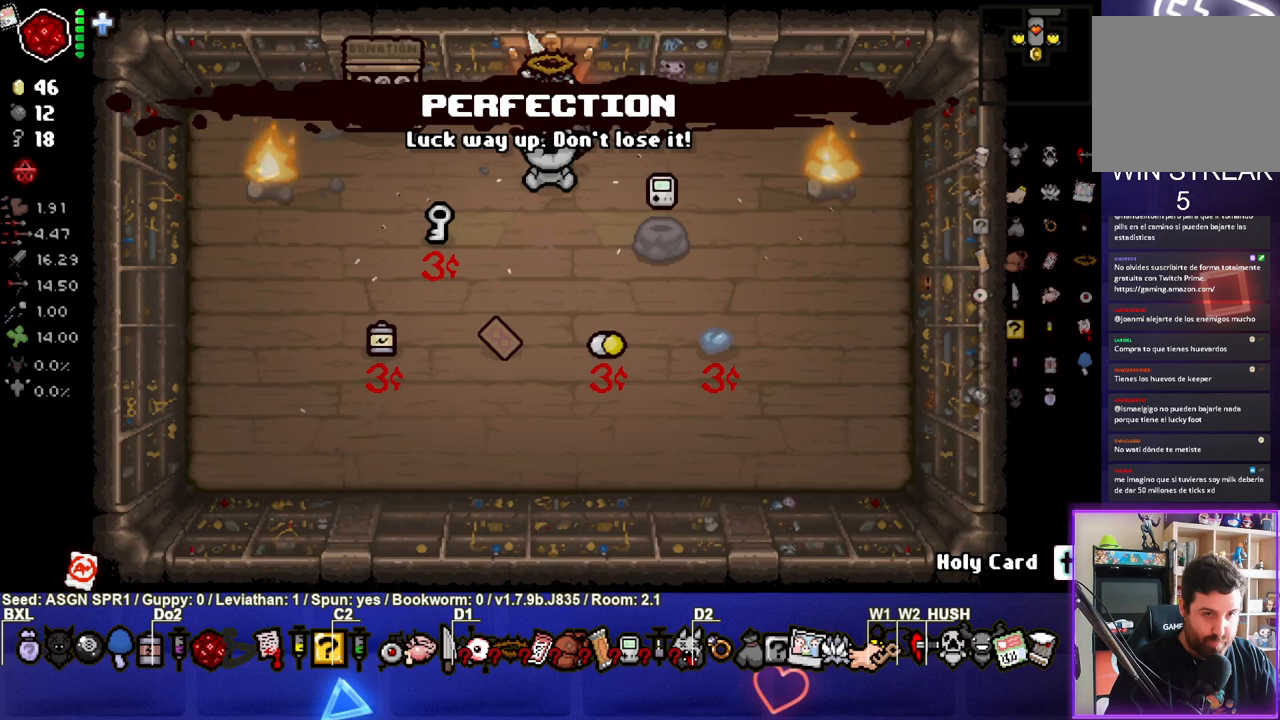
{"dt_ms": 500, "buttons": [], "left_stick": "center", "right_stick": "center", "events": [[250, "left_stick", "center"]]}